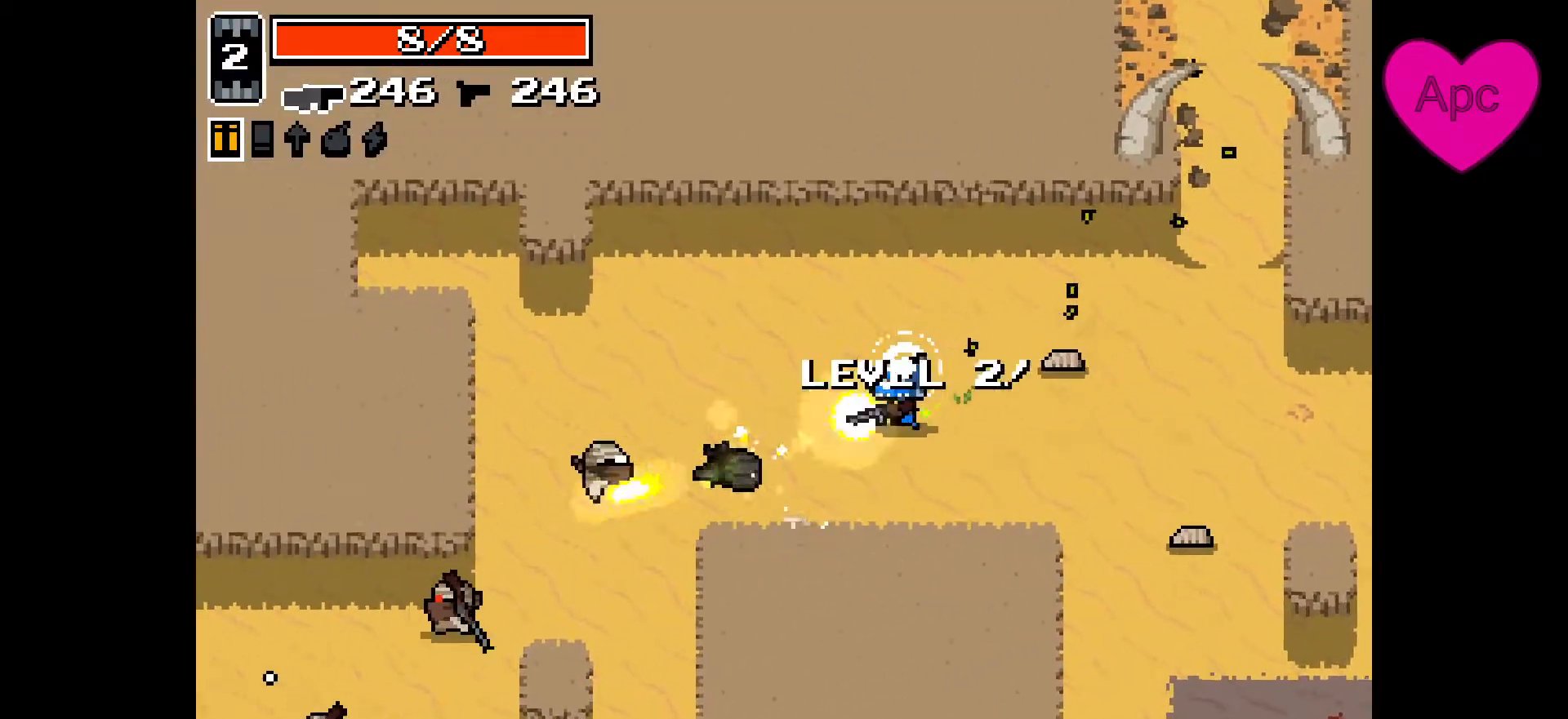
Gameplay with keyboard and mouse; each line is a JSON object with the keys and mouse buttons held at the frame after it. "events" lists presses ("down") and releases ("up") of "a", "ctrl", "d", "e", "f", "q", "r", "s", "shift", "space", "tab", "w", "mouse_left", "mouse_wheel", "mouse_right", "mouse_mb4" and "mouse_mb5" between this image and that frame as [ms after this image, input, new state], when the widget could be followed in between. "mouse_left", "mouse_wheel", "mouse_right", "mouse_mb4", "mouse_mb5" = the "left", "wheel", "right", "mb4", "mb5" buttons of the "mouse" list. No other keys are recorded. "wheel" means that the mouse wheel is clicked or scrolled. Not read: mouse_move.
{"keys": ["a", "s"], "mouse": ["left", "right"], "events": [[100, "s", "down"]]}
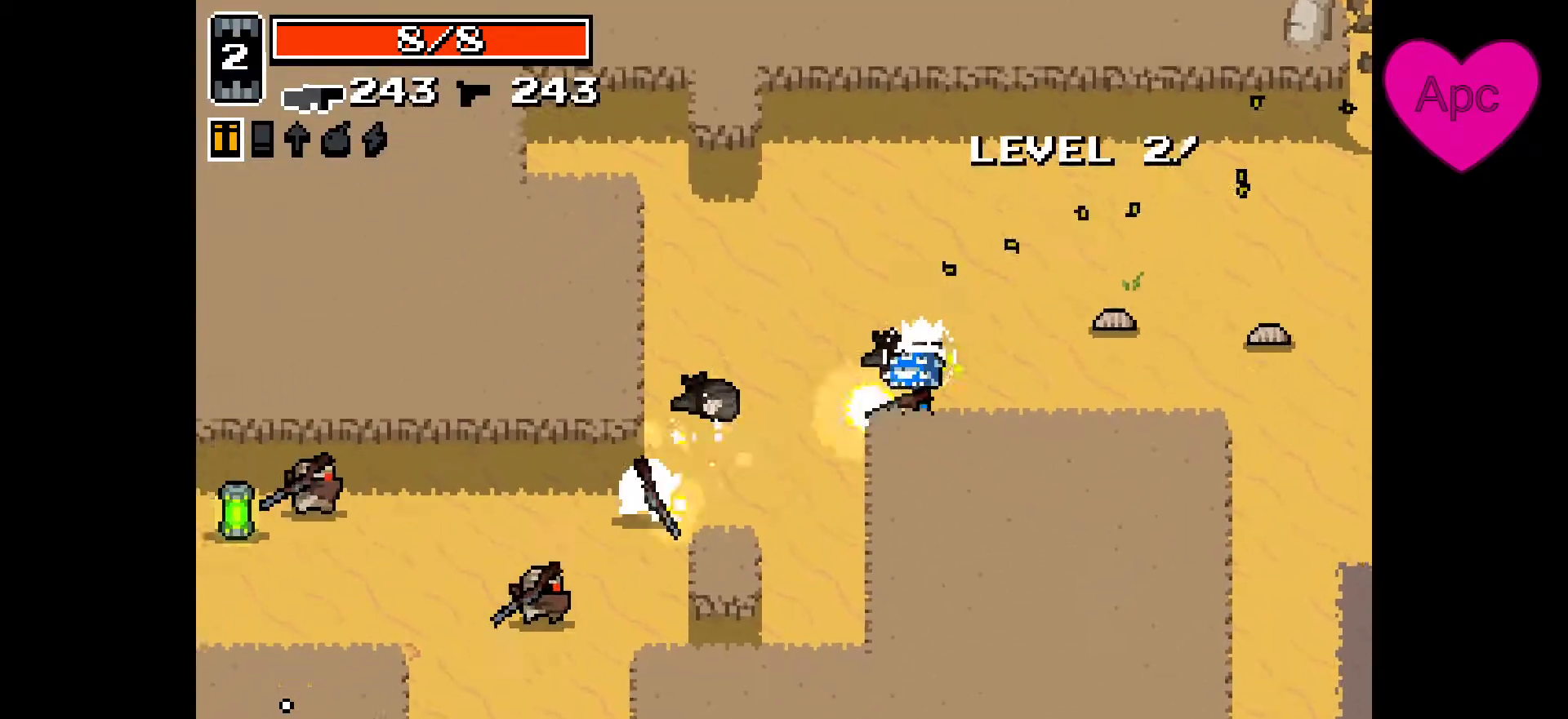
{"keys": ["a"], "mouse": ["left", "right"], "events": [[33, "s", "up"], [133, "s", "down"], [500, "s", "up"]]}
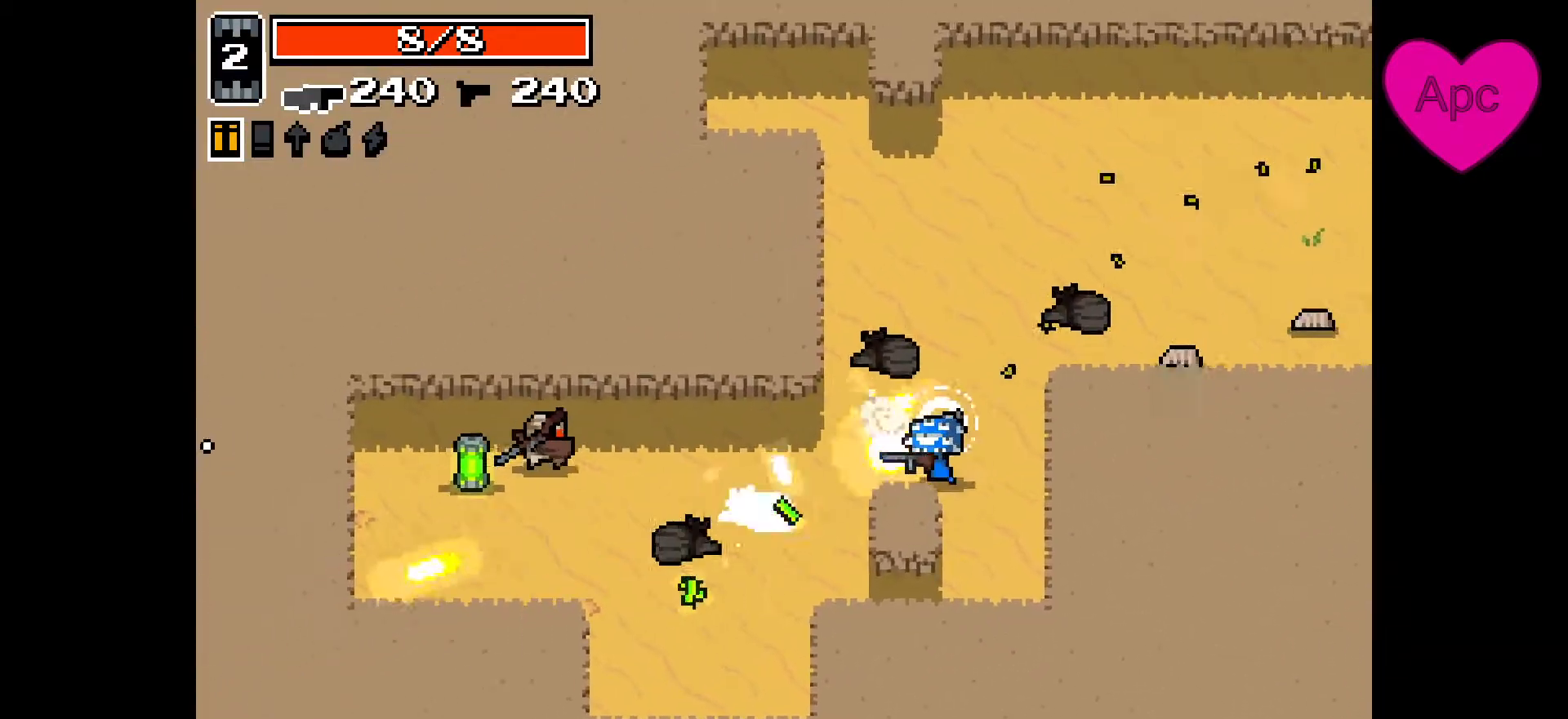
{"keys": ["a"], "mouse": ["left", "right"], "events": []}
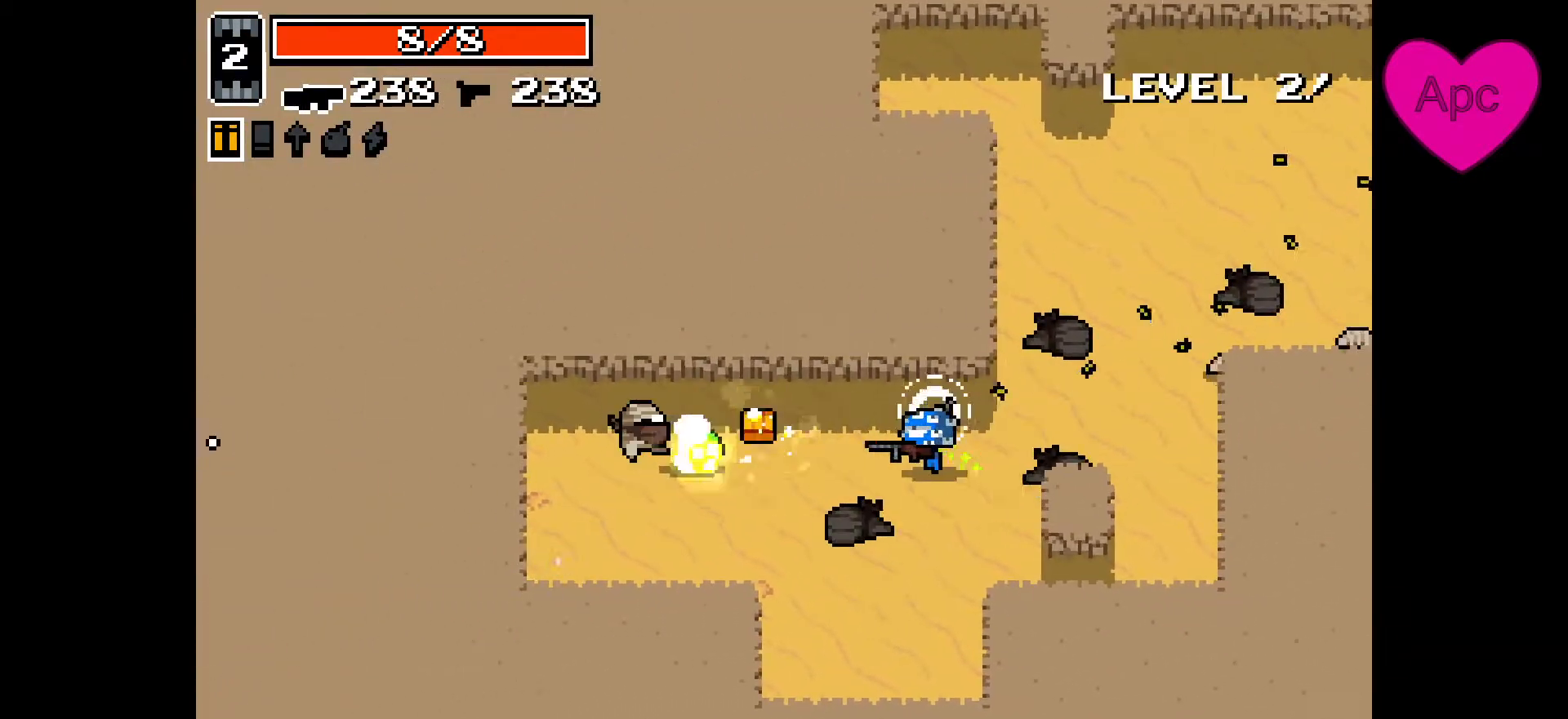
{"keys": ["d", "w"], "mouse": ["left", "right"], "events": [[33, "s", "down"], [100, "d", "down"], [100, "s", "up"], [133, "a", "up"], [267, "w", "down"]]}
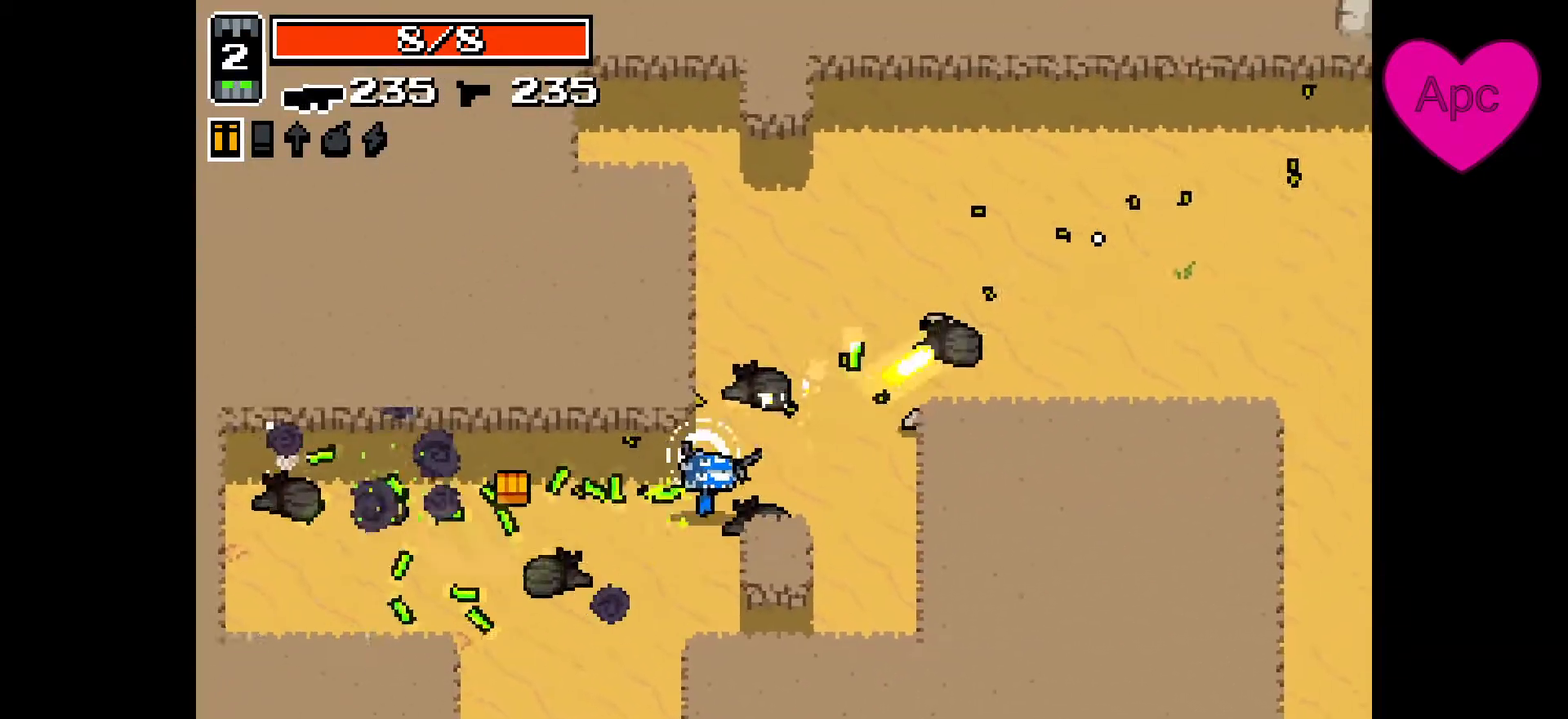
{"keys": ["d"], "mouse": ["left", "right"], "events": [[300, "w", "up"]]}